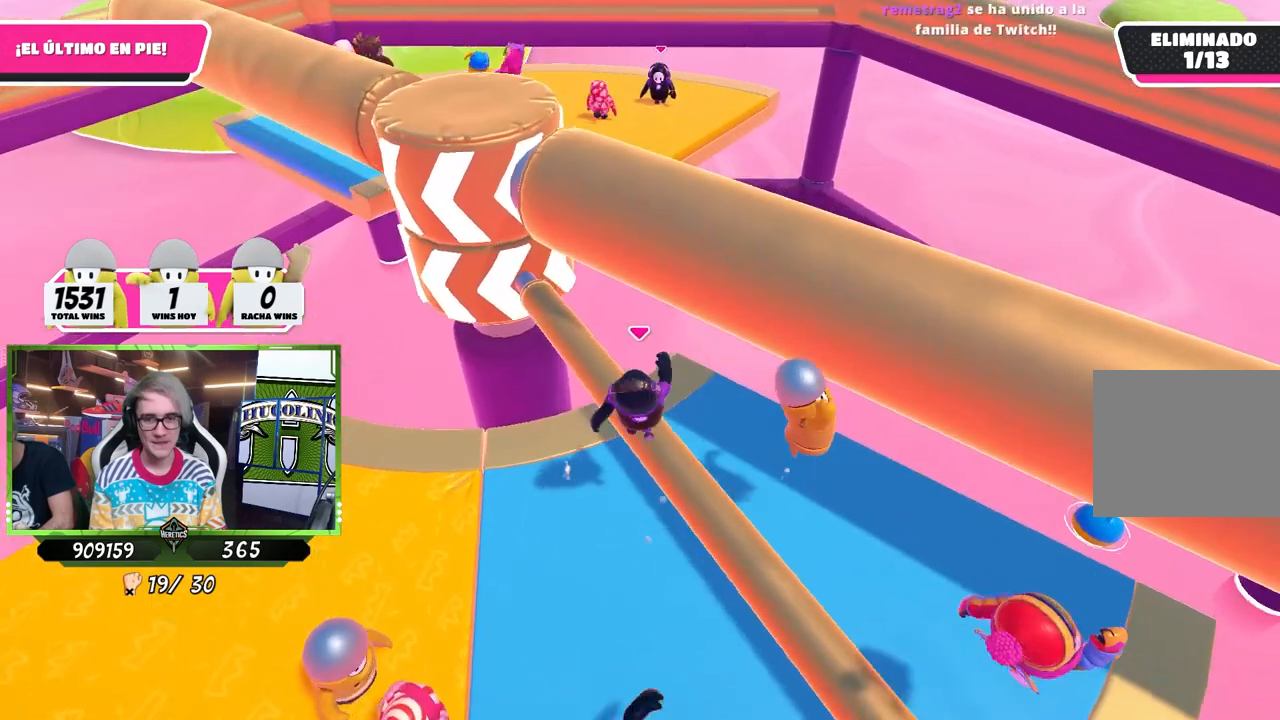
Gameplay with a controller (PlayStation layout); each line is a JSON object with the inputs held at the frame after it. "events" lists button and stick changes between this image and that frame as [ms after this image, input, new state], when the widget could be followed in between.
{"buttons": [], "left_stick": "right", "right_stick": "center", "events": [[183, "right_stick", "up"], [317, "right_stick", "center"], [417, "left_stick", "right"]]}
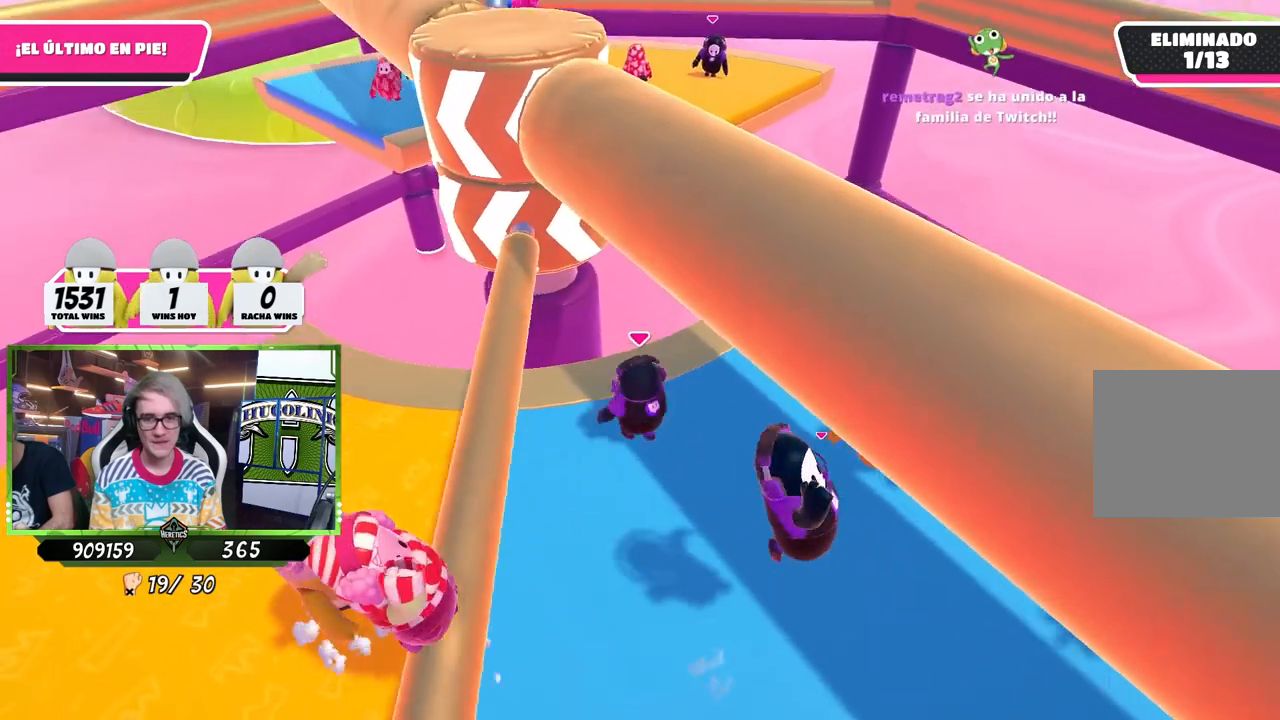
{"buttons": [], "left_stick": "down", "right_stick": "center", "events": [[183, "left_stick", "up"], [250, "left_stick", "left"], [383, "left_stick", "down"]]}
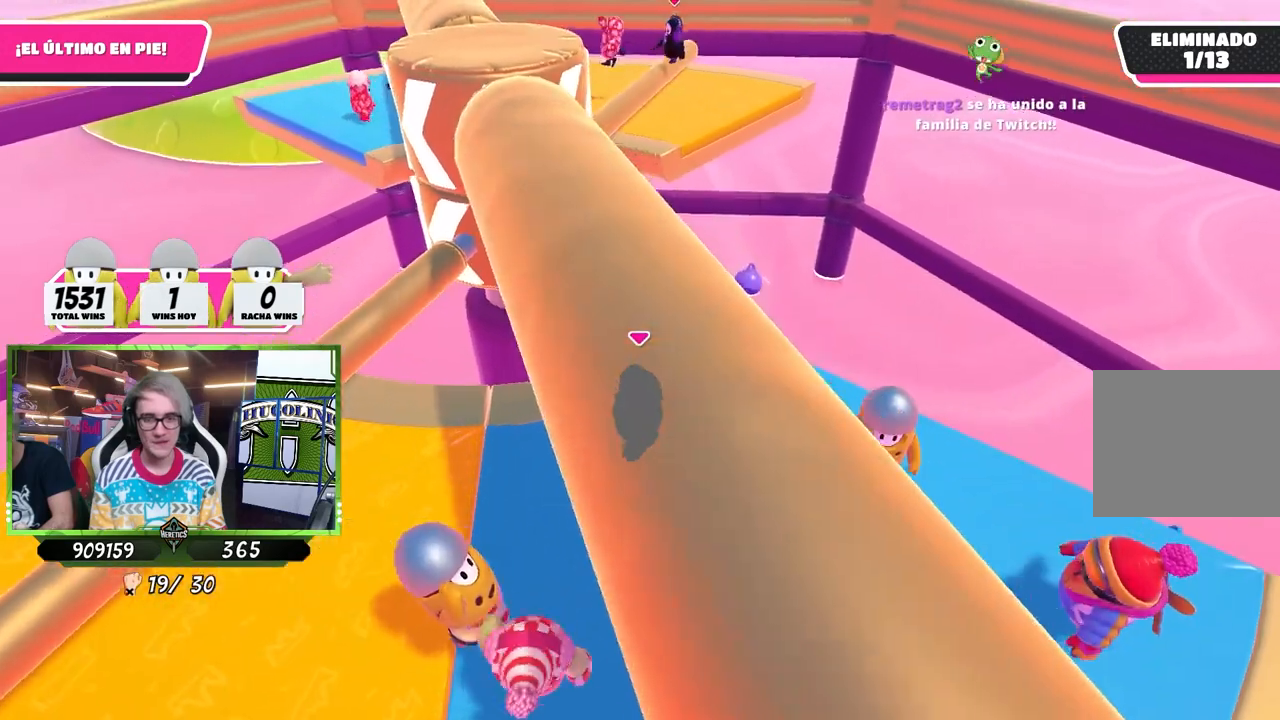
{"buttons": [], "left_stick": "up-right", "right_stick": "center", "events": [[117, "left_stick", "left"], [233, "left_stick", "up-left"], [350, "left_stick", "up-right"]]}
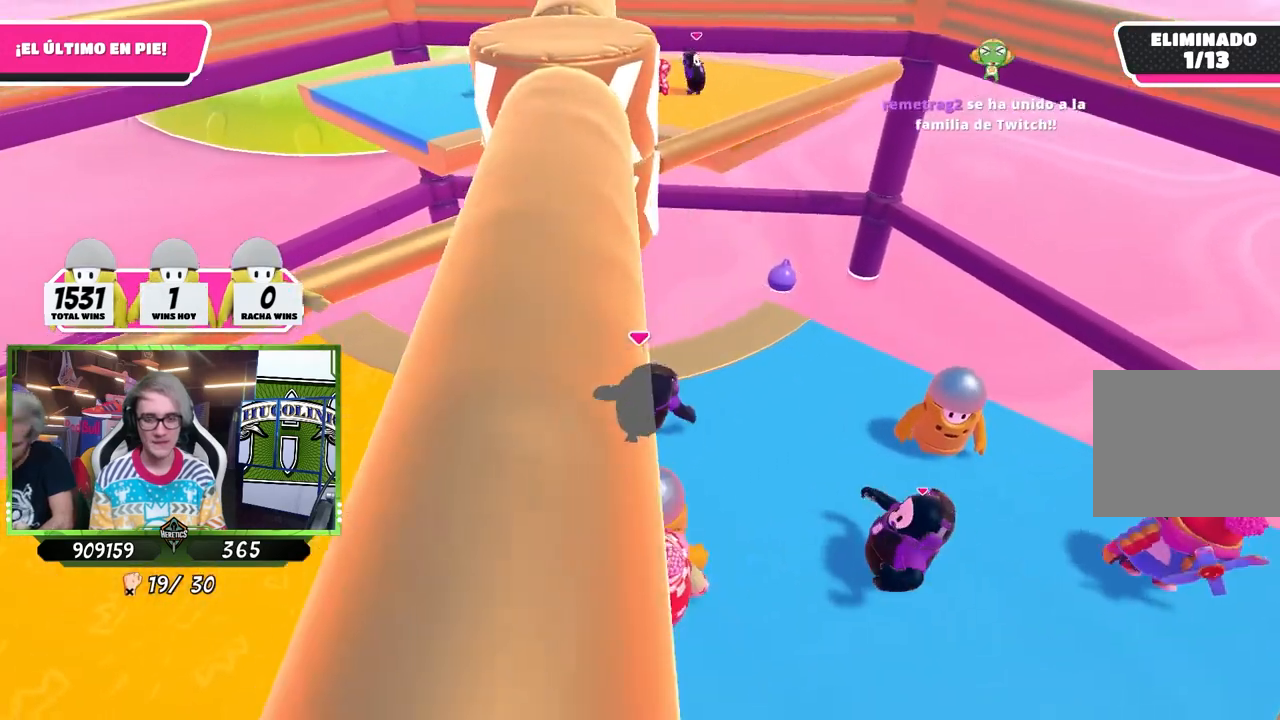
{"buttons": [], "left_stick": "up-left", "right_stick": "center", "events": [[117, "left_stick", "down-right"], [250, "left_stick", "down-left"], [317, "left_stick", "left"], [483, "left_stick", "up-left"]]}
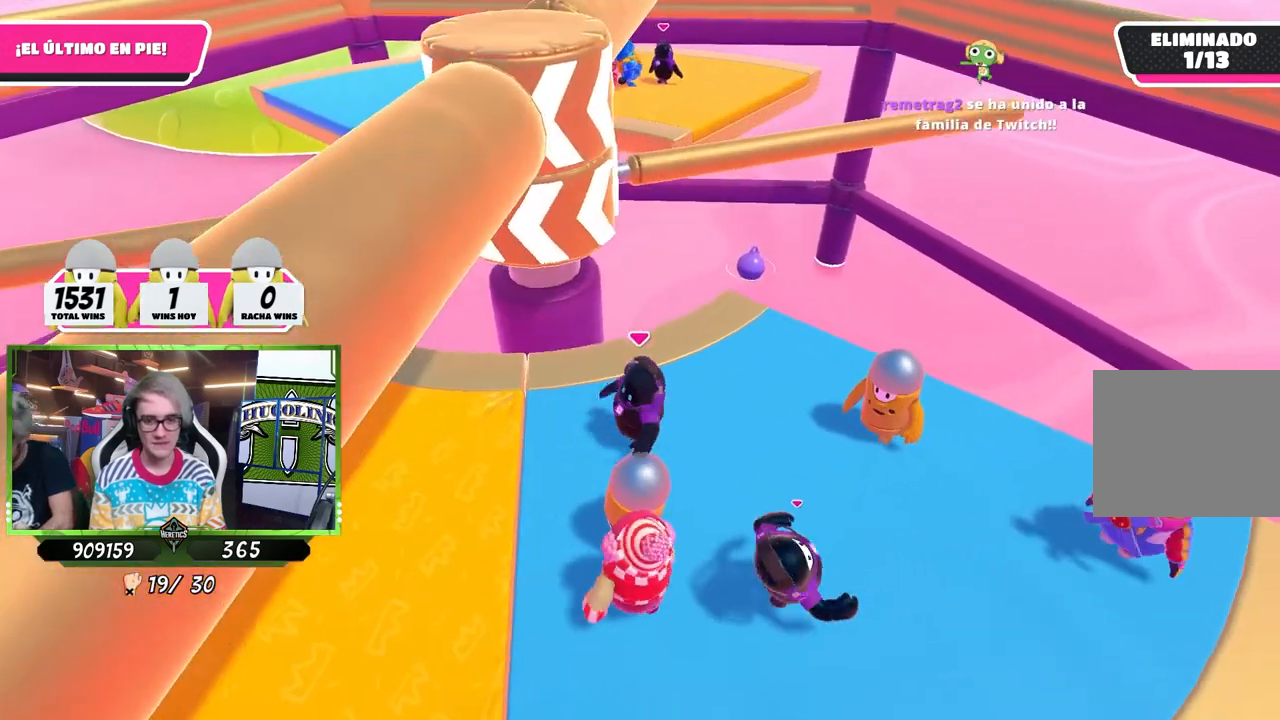
{"buttons": [], "left_stick": "up-right", "right_stick": "center", "events": [[183, "left_stick", "up-right"]]}
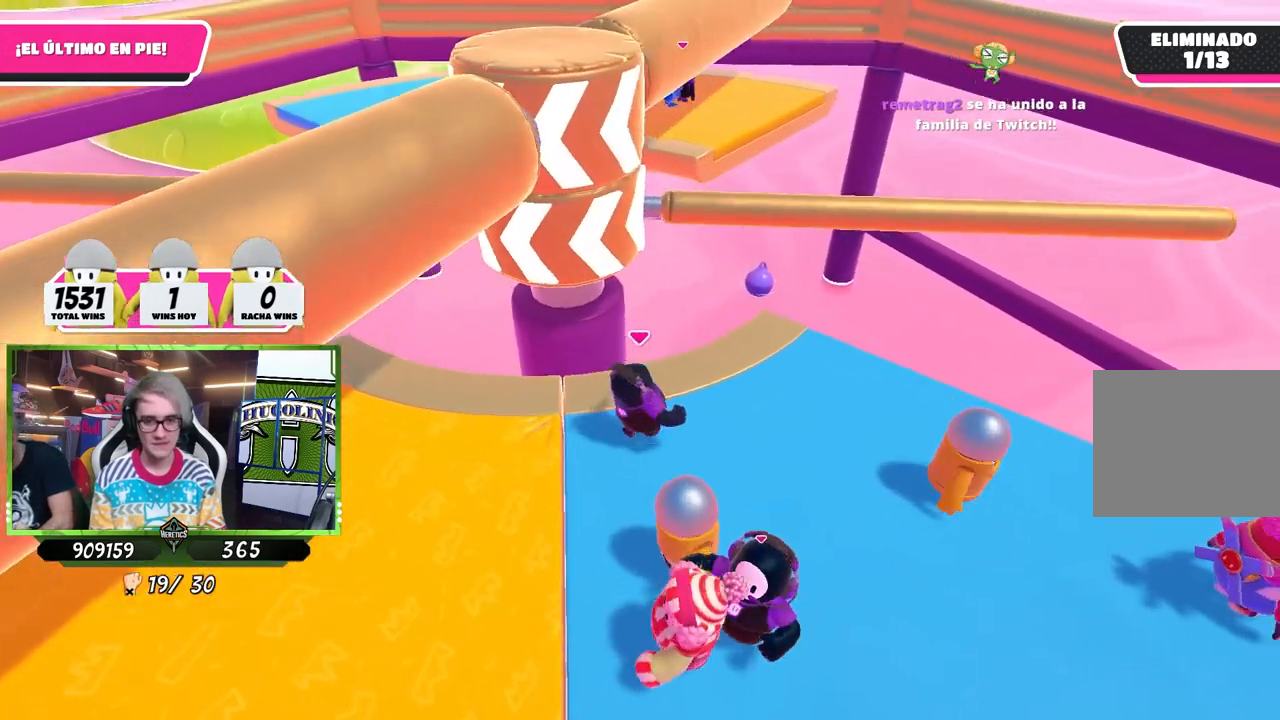
{"buttons": [], "left_stick": "left", "right_stick": "center", "events": [[50, "right_stick", "down"], [217, "left_stick", "down-right"], [217, "right_stick", "center"], [283, "left_stick", "down-left"], [417, "left_stick", "left"]]}
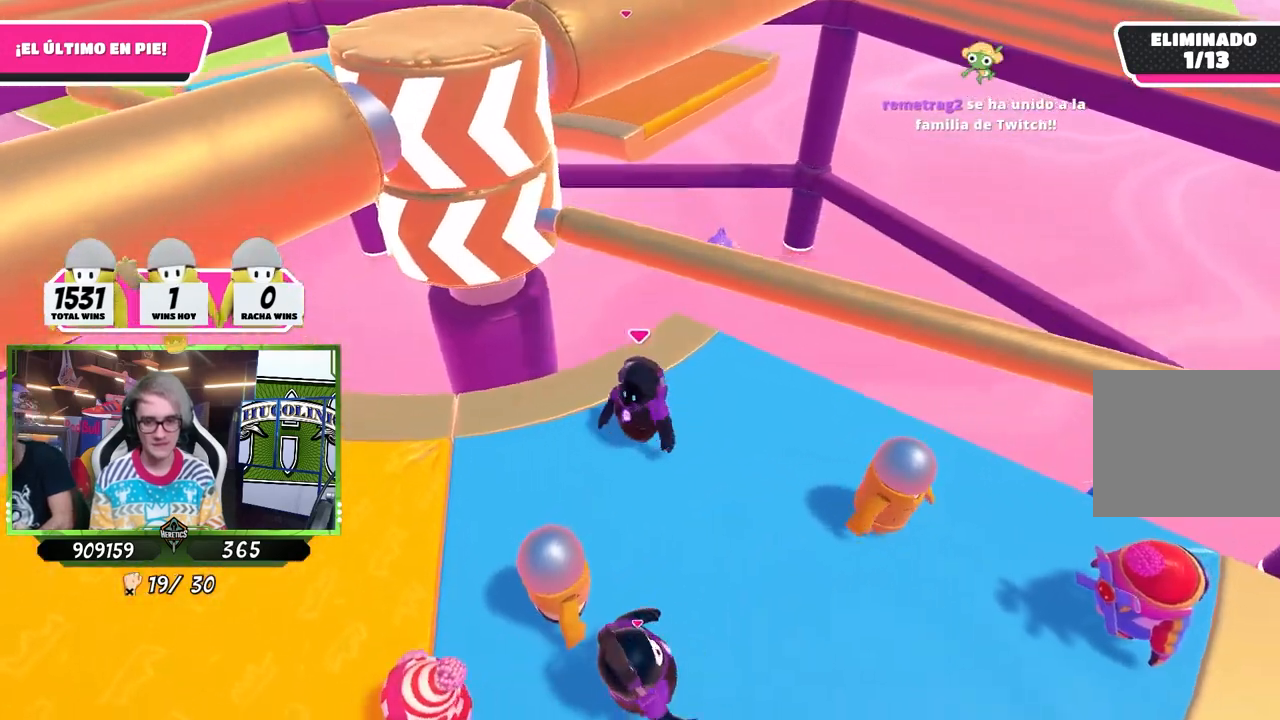
{"buttons": [], "left_stick": "left", "right_stick": "center", "events": [[50, "left_stick", "right"], [183, "CROSS", "down"], [350, "CROSS", "up"], [350, "left_stick", "left"]]}
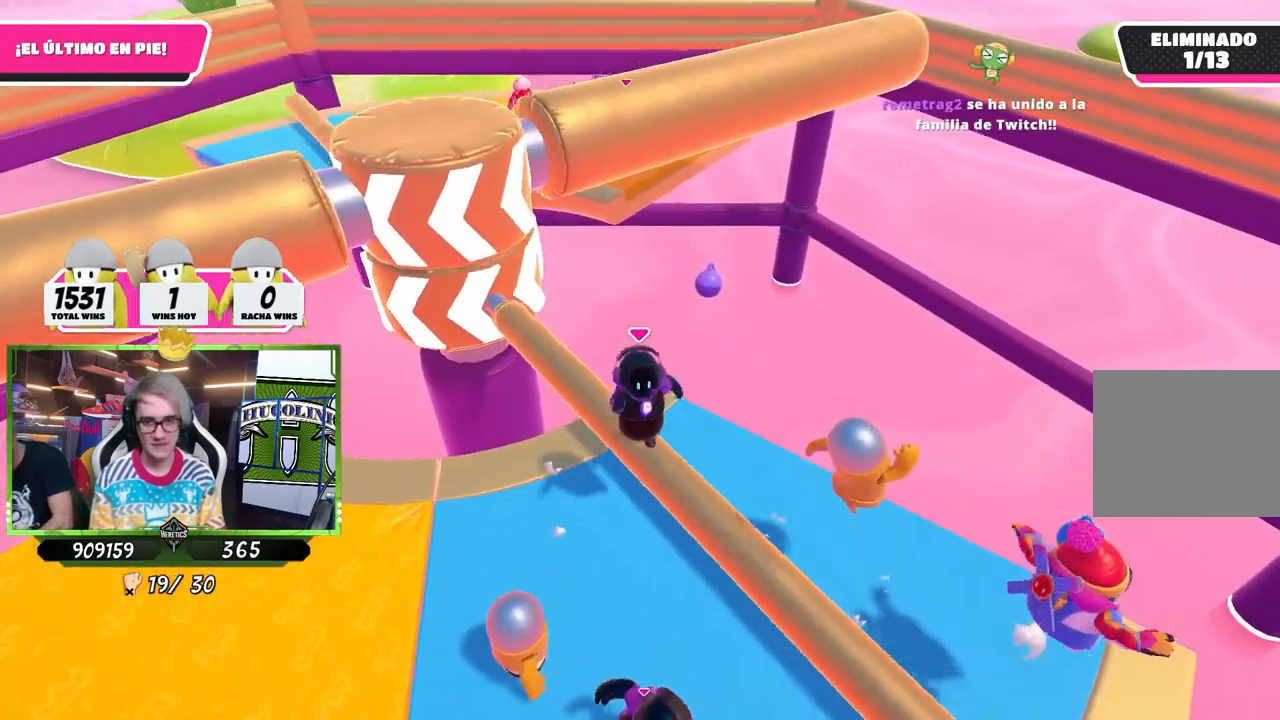
{"buttons": [], "left_stick": "right", "right_stick": "center", "events": [[50, "right_stick", "down-left"], [217, "left_stick", "down-left"], [217, "right_stick", "center"], [350, "left_stick", "right"], [383, "right_stick", "down-left"], [450, "right_stick", "center"]]}
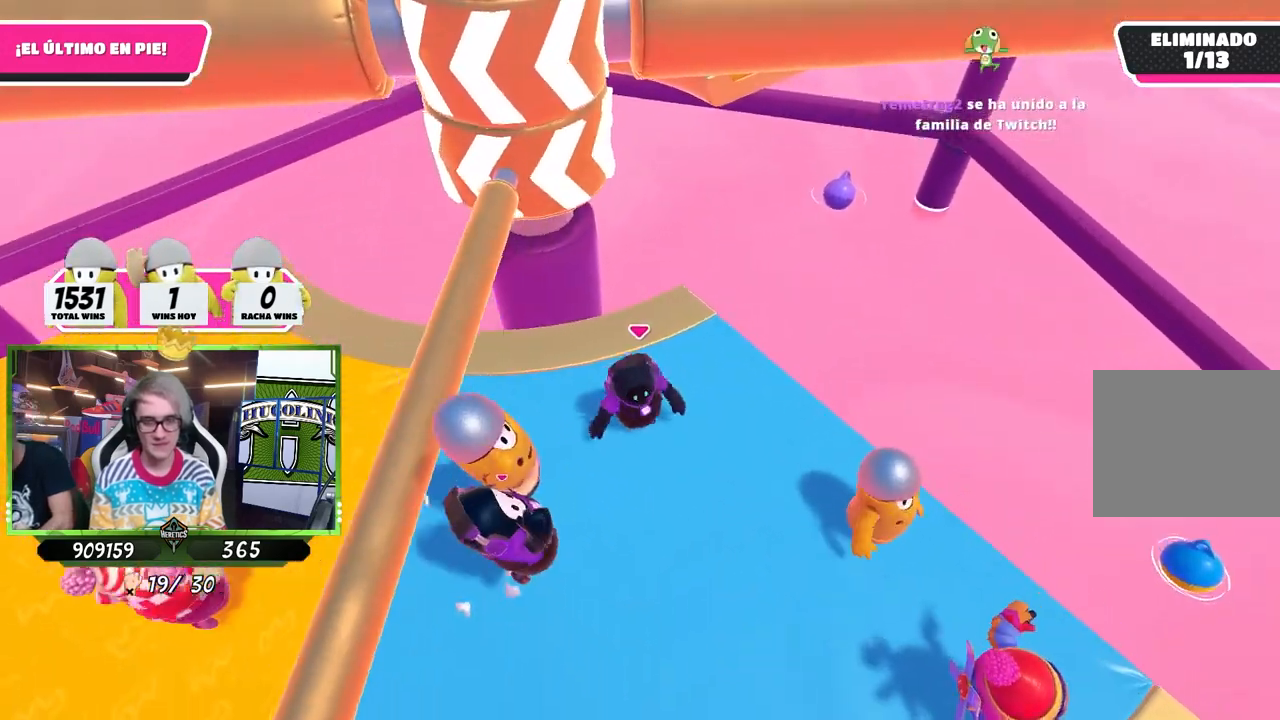
{"buttons": [], "left_stick": "right", "right_stick": "center", "events": [[83, "left_stick", "center"], [150, "left_stick", "left"], [250, "right_stick", "up"], [317, "left_stick", "right"], [350, "right_stick", "center"]]}
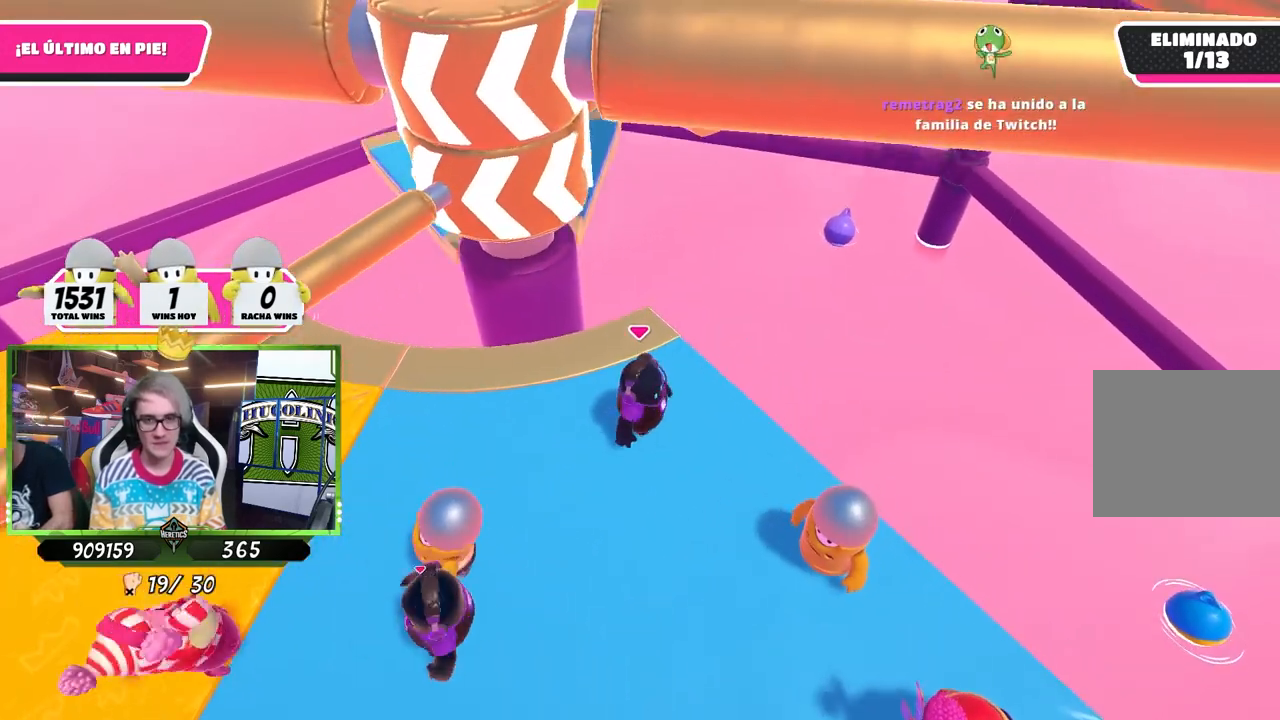
{"buttons": [], "left_stick": "down-right", "right_stick": "center", "events": [[17, "left_stick", "center"], [17, "right_stick", "down-left"], [83, "left_stick", "left"], [167, "left_stick", "down-right"], [350, "left_stick", "center"], [383, "right_stick", "center"], [483, "left_stick", "down-right"]]}
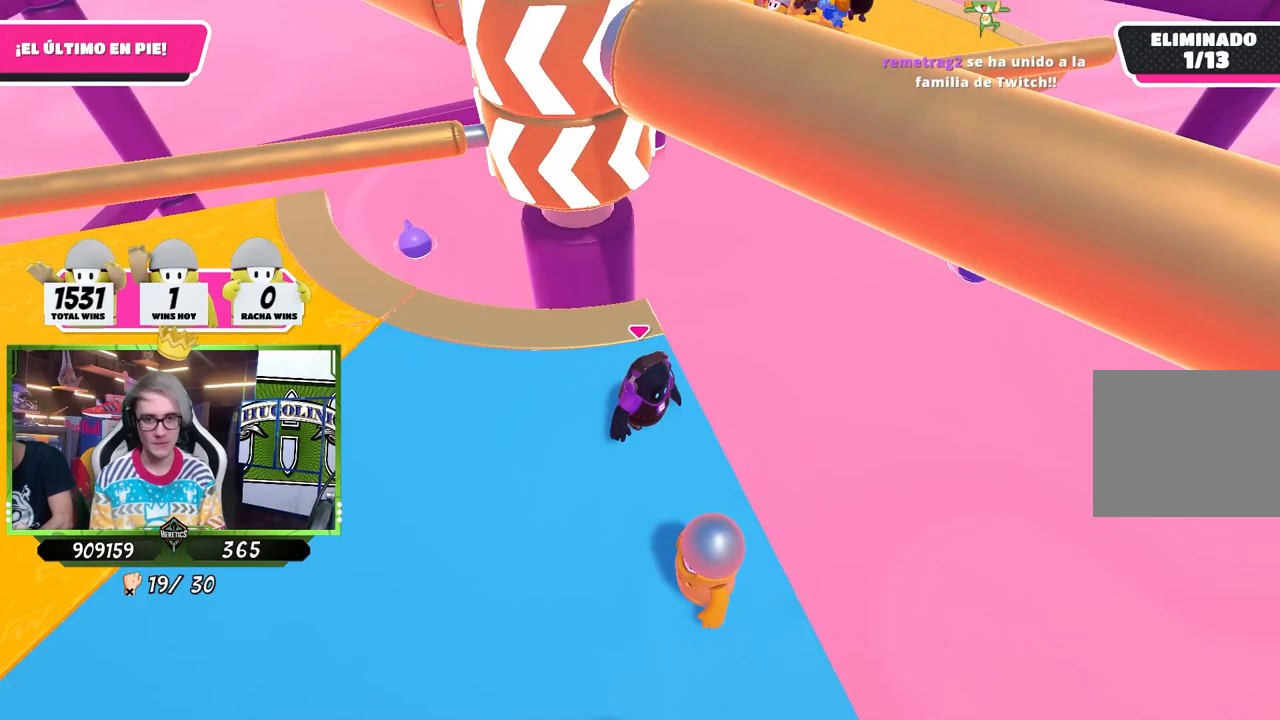
{"buttons": [], "left_stick": "center", "right_stick": "center", "events": [[117, "left_stick", "center"], [117, "right_stick", "down-left"], [283, "left_stick", "down-right"], [317, "right_stick", "center"], [383, "left_stick", "center"]]}
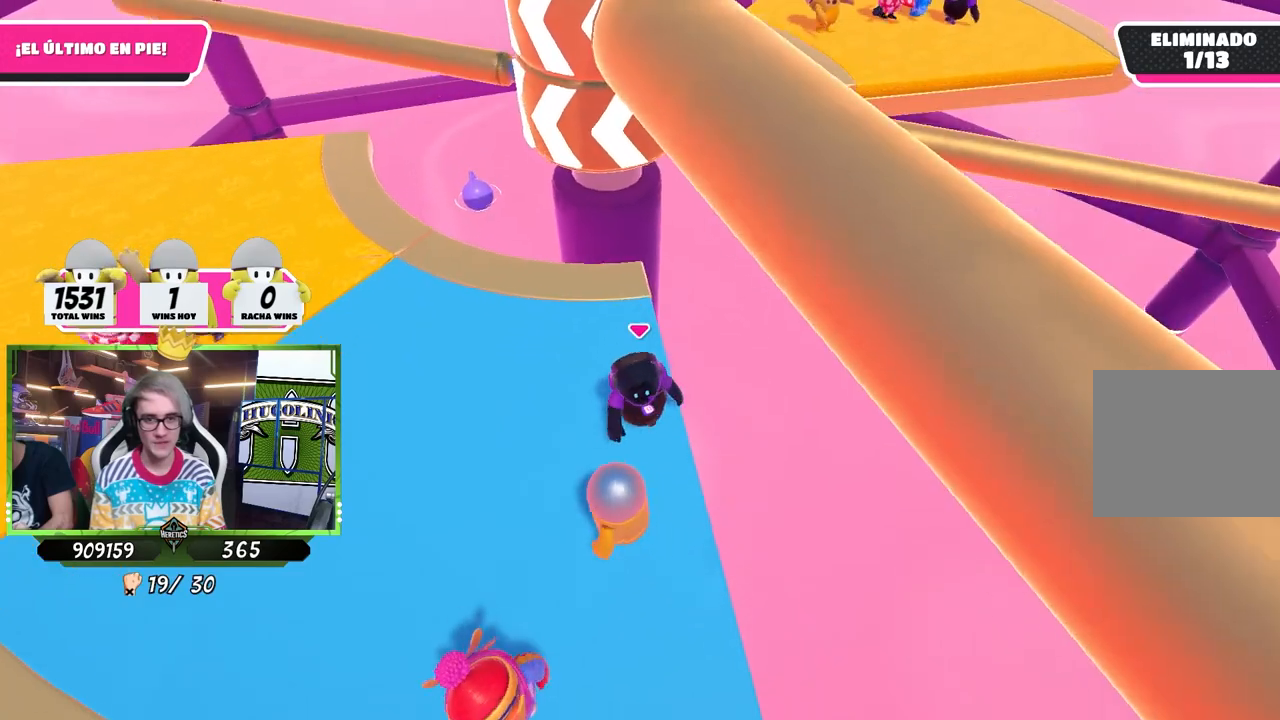
{"buttons": [], "left_stick": "up-left", "right_stick": "center", "events": [[417, "left_stick", "up-left"]]}
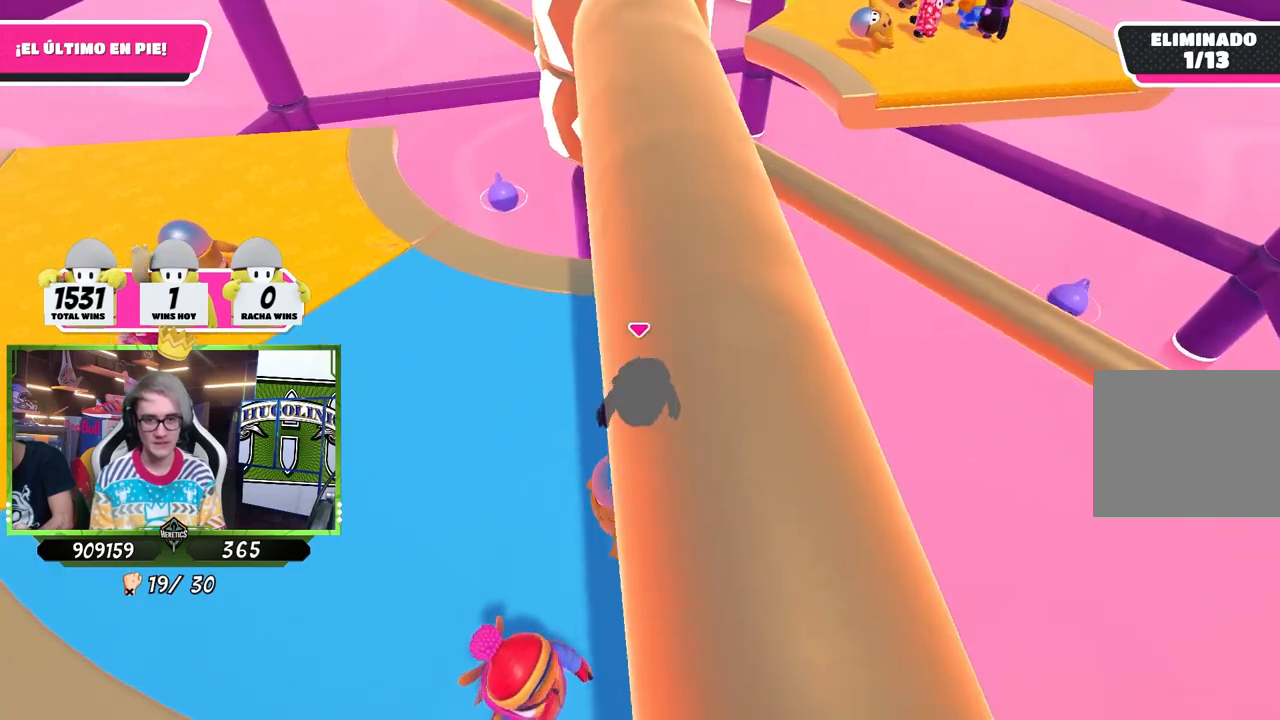
{"buttons": ["CROSS"], "left_stick": "up-left", "right_stick": "center", "events": [[83, "left_stick", "right"], [217, "left_stick", "left"], [317, "left_stick", "center"], [417, "CROSS", "down"], [417, "left_stick", "up"], [483, "left_stick", "up-left"]]}
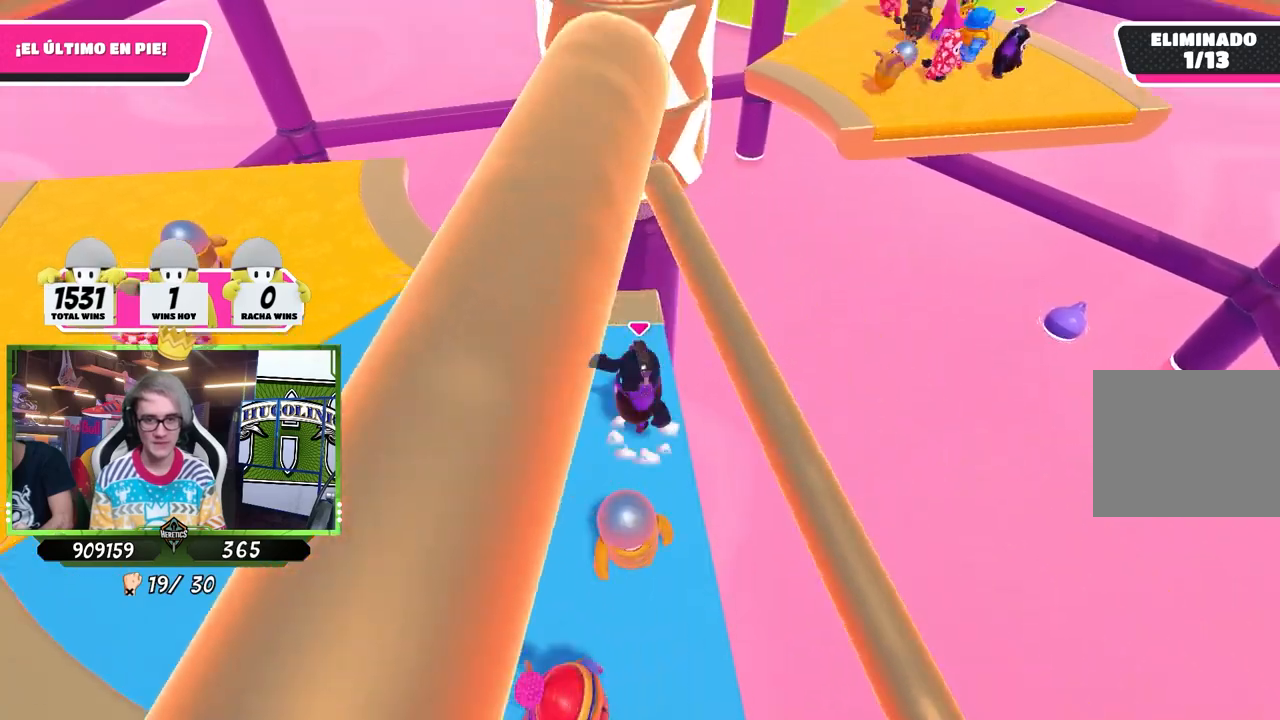
{"buttons": [], "left_stick": "up-left", "right_stick": "center", "events": [[83, "CROSS", "up"], [283, "right_stick", "up"], [483, "right_stick", "center"]]}
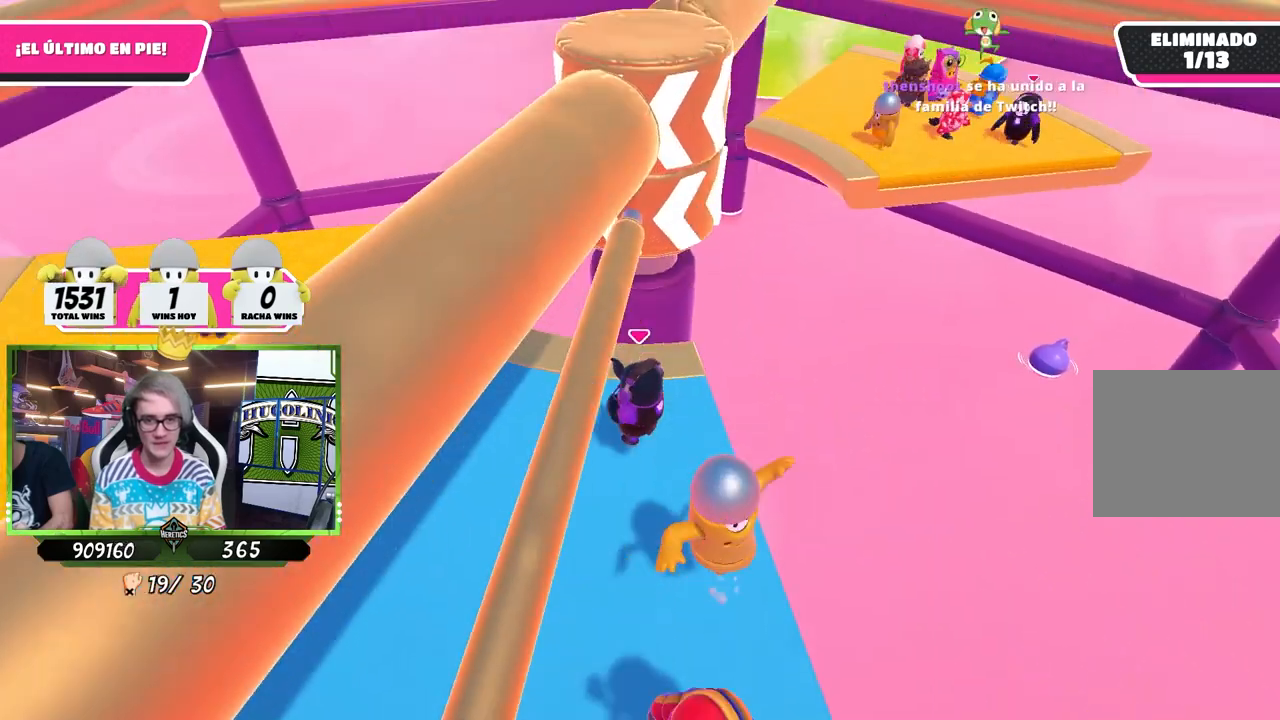
{"buttons": [], "left_stick": "center", "right_stick": "center", "events": [[350, "left_stick", "right"], [450, "left_stick", "center"]]}
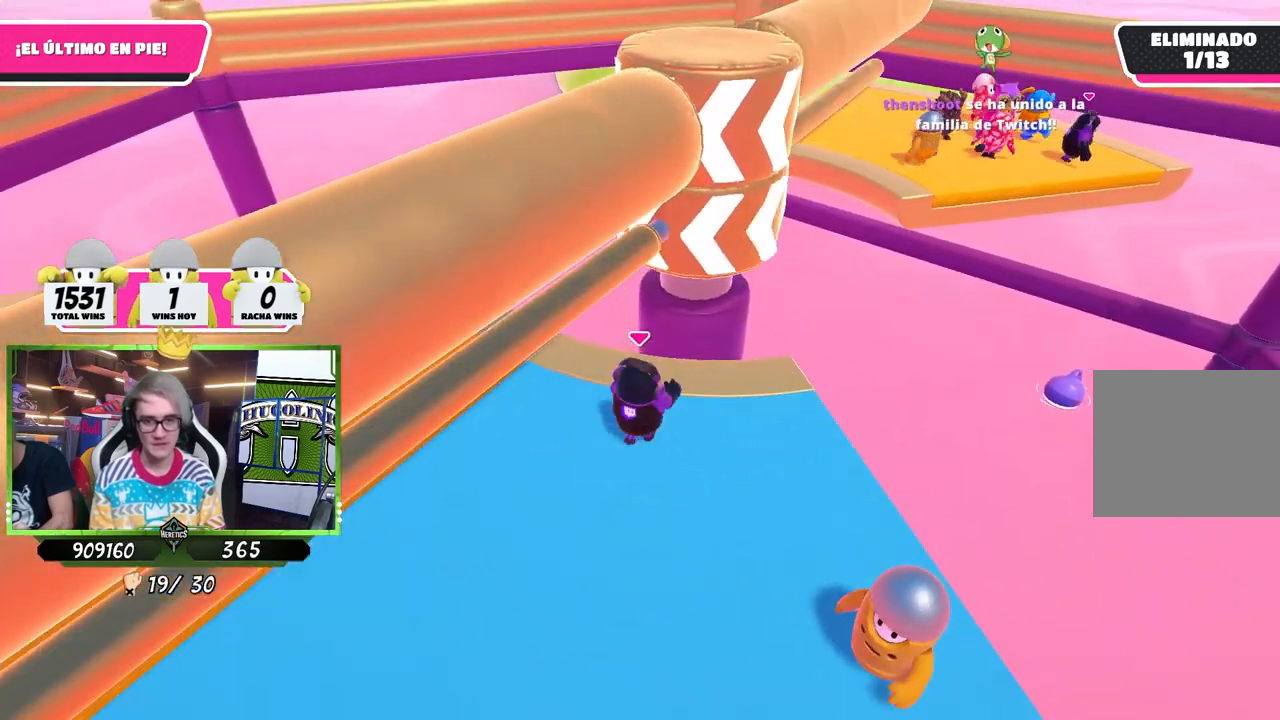
{"buttons": [], "left_stick": "right", "right_stick": "center", "events": [[17, "left_stick", "left"], [150, "left_stick", "right"], [283, "left_stick", "left"], [450, "left_stick", "right"]]}
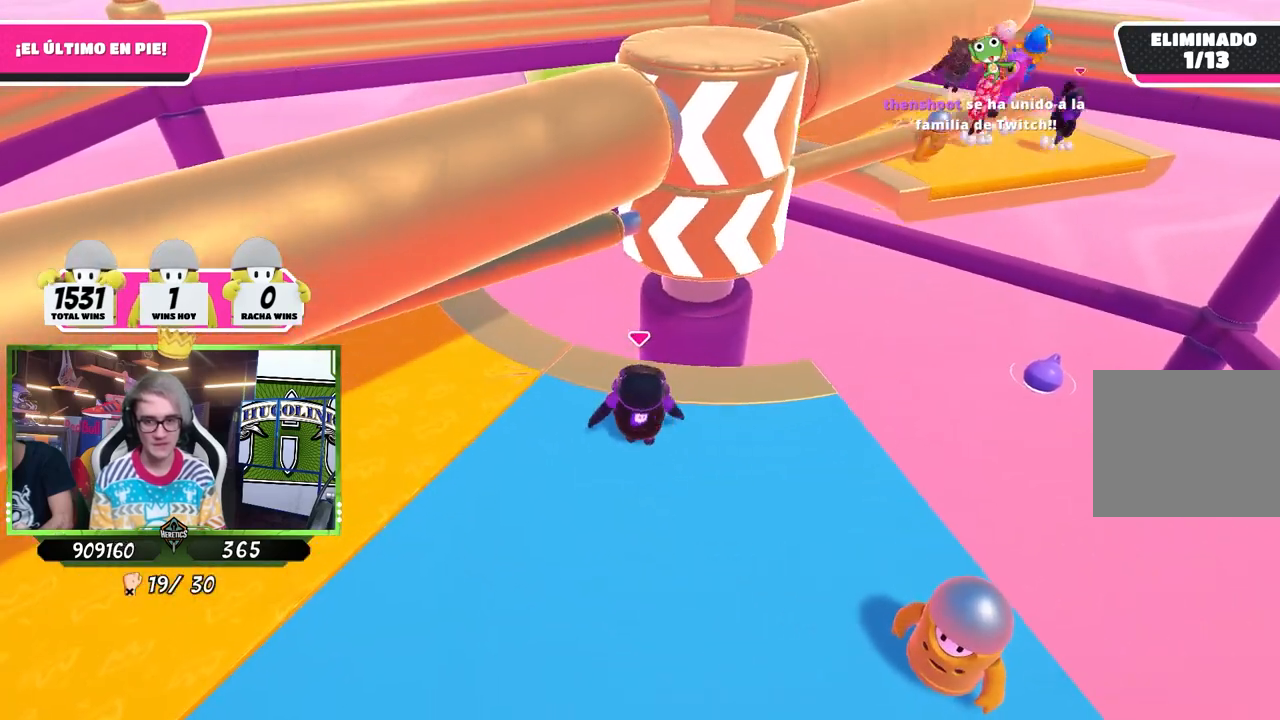
{"buttons": [], "left_stick": "center", "right_stick": "center", "events": [[83, "left_stick", "left"], [117, "right_stick", "up-right"], [250, "left_stick", "right"], [250, "right_stick", "center"], [450, "left_stick", "center"]]}
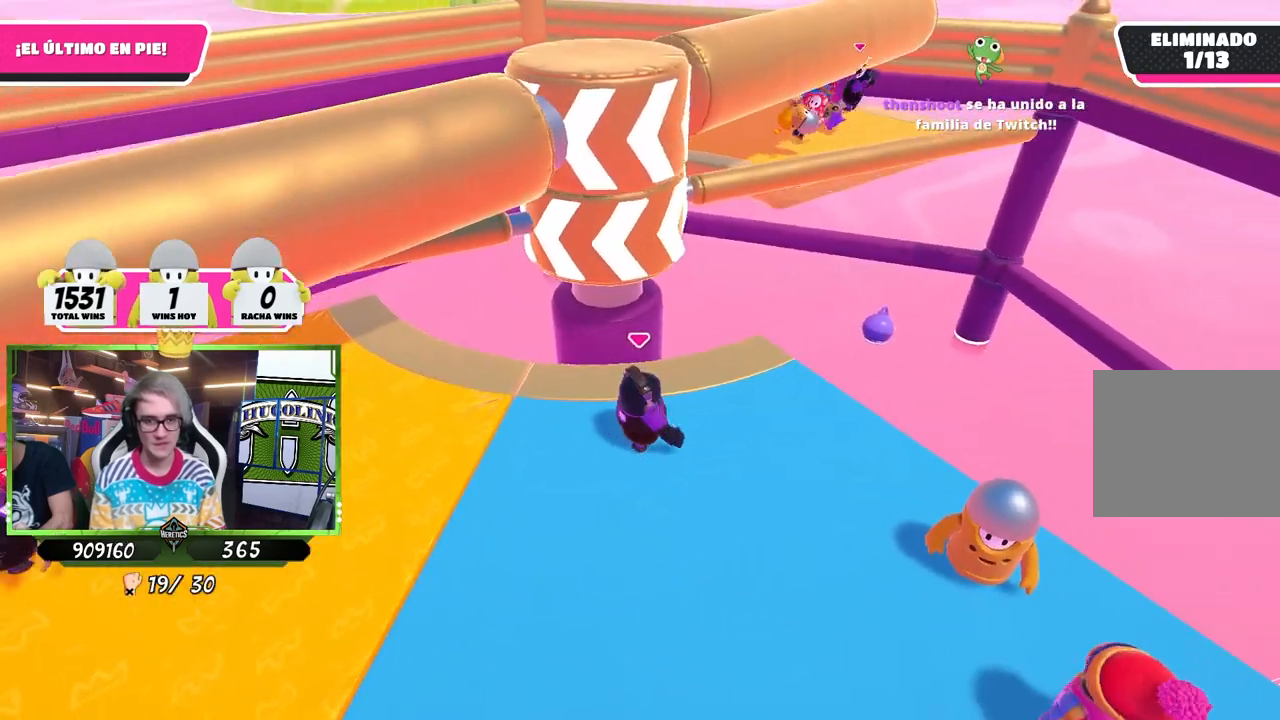
{"buttons": [], "left_stick": "left", "right_stick": "center", "events": [[17, "left_stick", "down-left"], [83, "left_stick", "center"], [183, "left_stick", "up-right"], [250, "right_stick", "down"], [350, "left_stick", "down-right"], [350, "right_stick", "center"], [483, "left_stick", "left"]]}
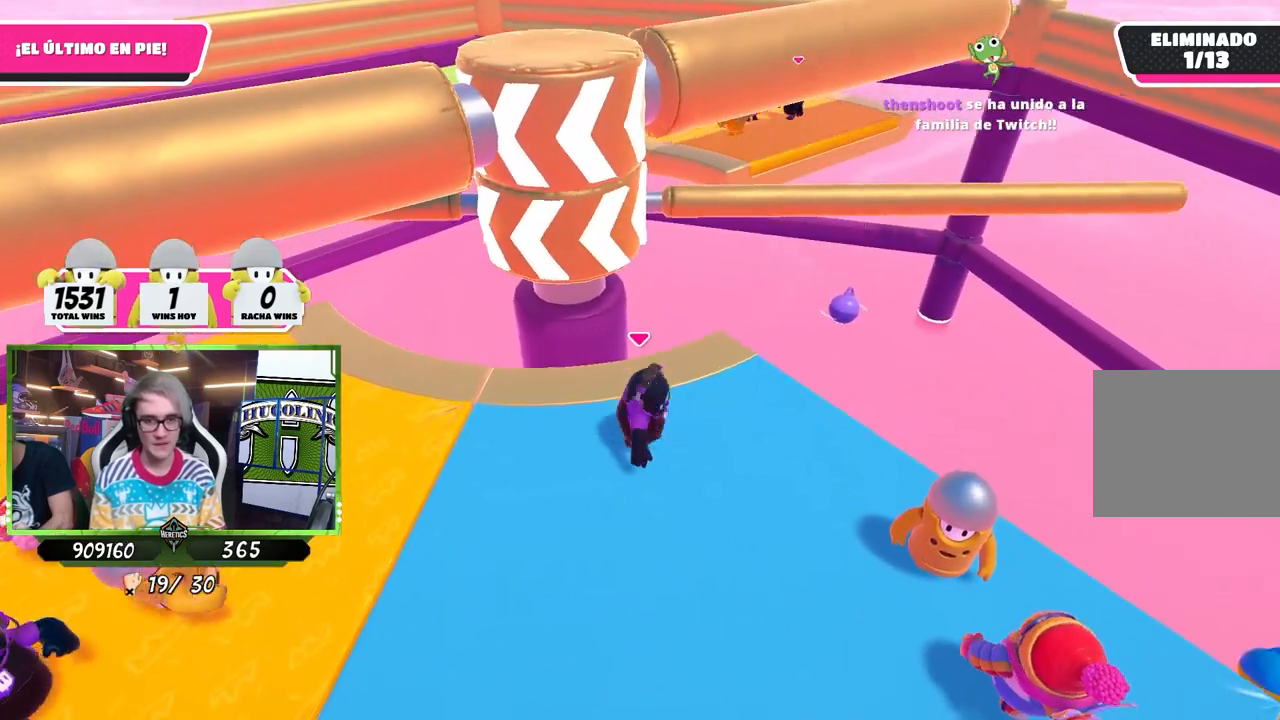
{"buttons": [], "left_stick": "left", "right_stick": "center", "events": [[17, "left_stick", "up-left"], [17, "right_stick", "down"], [83, "left_stick", "up"], [117, "right_stick", "center"], [217, "left_stick", "right"], [283, "left_stick", "down-right"], [417, "left_stick", "down-left"], [483, "left_stick", "left"]]}
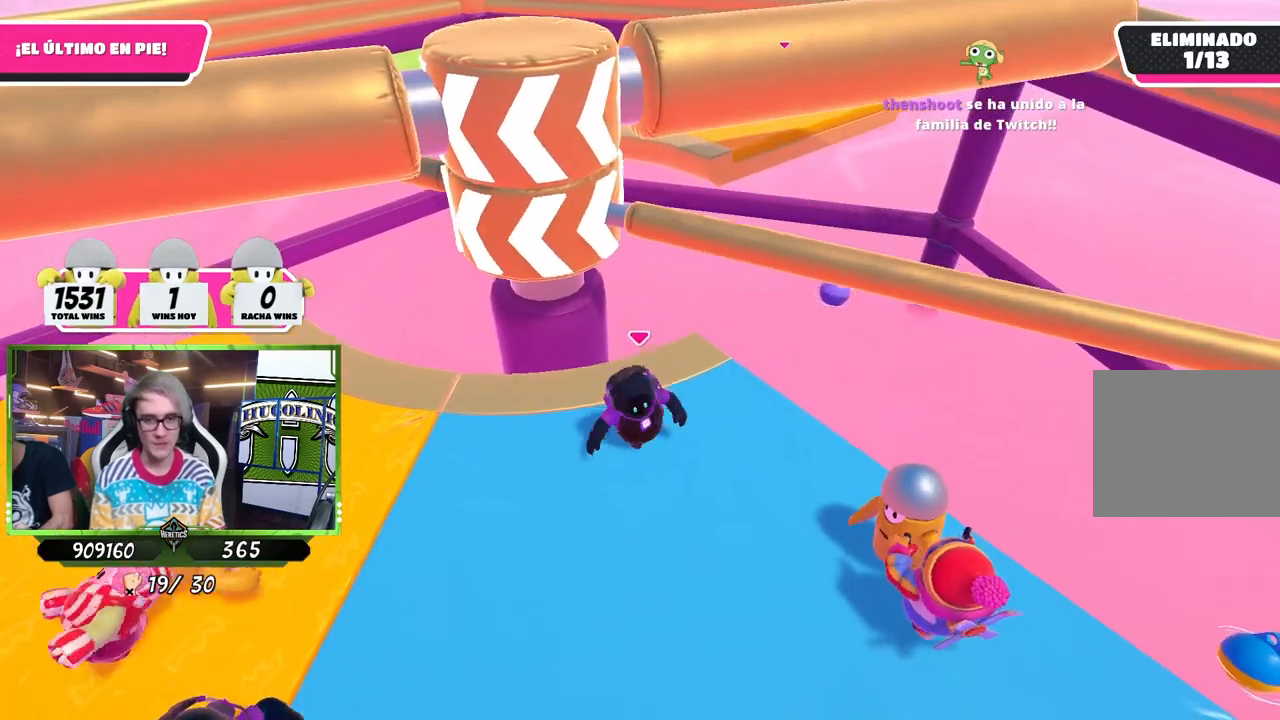
{"buttons": ["CROSS"], "left_stick": "up-right", "right_stick": "center", "events": [[17, "right_stick", "down"], [117, "left_stick", "up-left"], [117, "right_stick", "center"], [250, "left_stick", "right"], [417, "CROSS", "down"], [417, "left_stick", "up-right"]]}
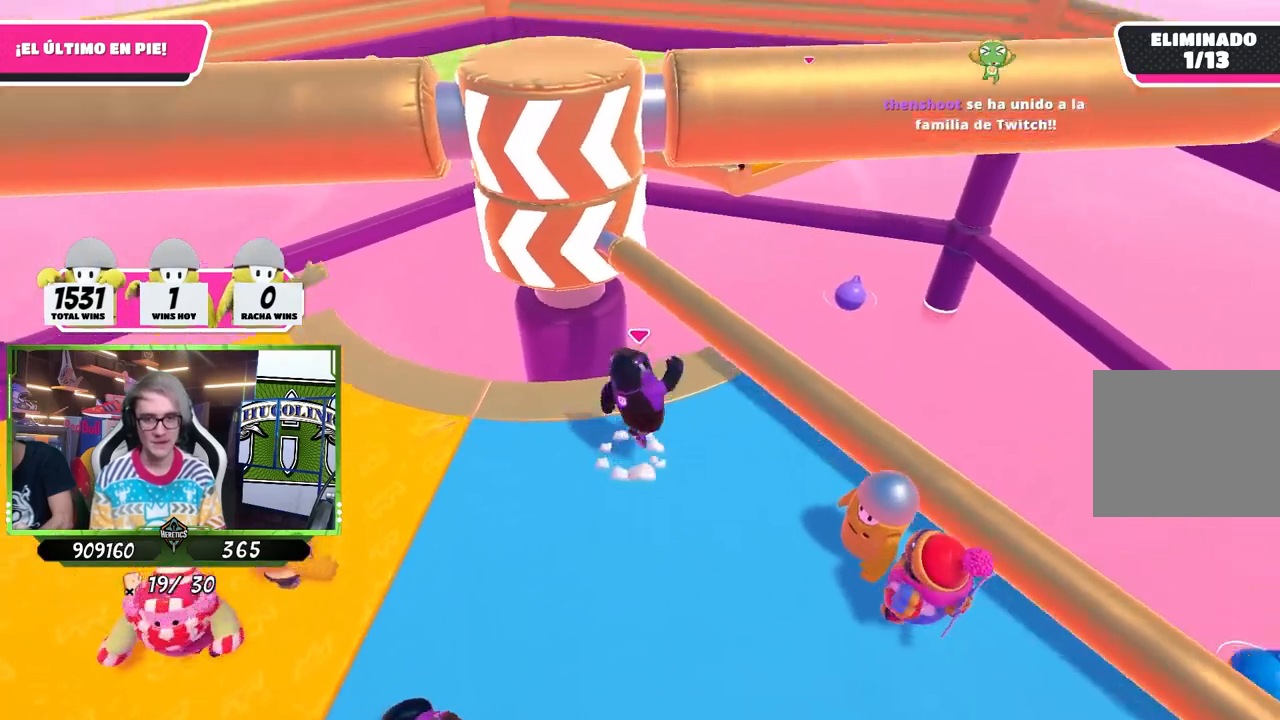
{"buttons": [], "left_stick": "down-left", "right_stick": "center", "events": [[117, "CROSS", "up"], [117, "left_stick", "right"], [283, "left_stick", "down-left"]]}
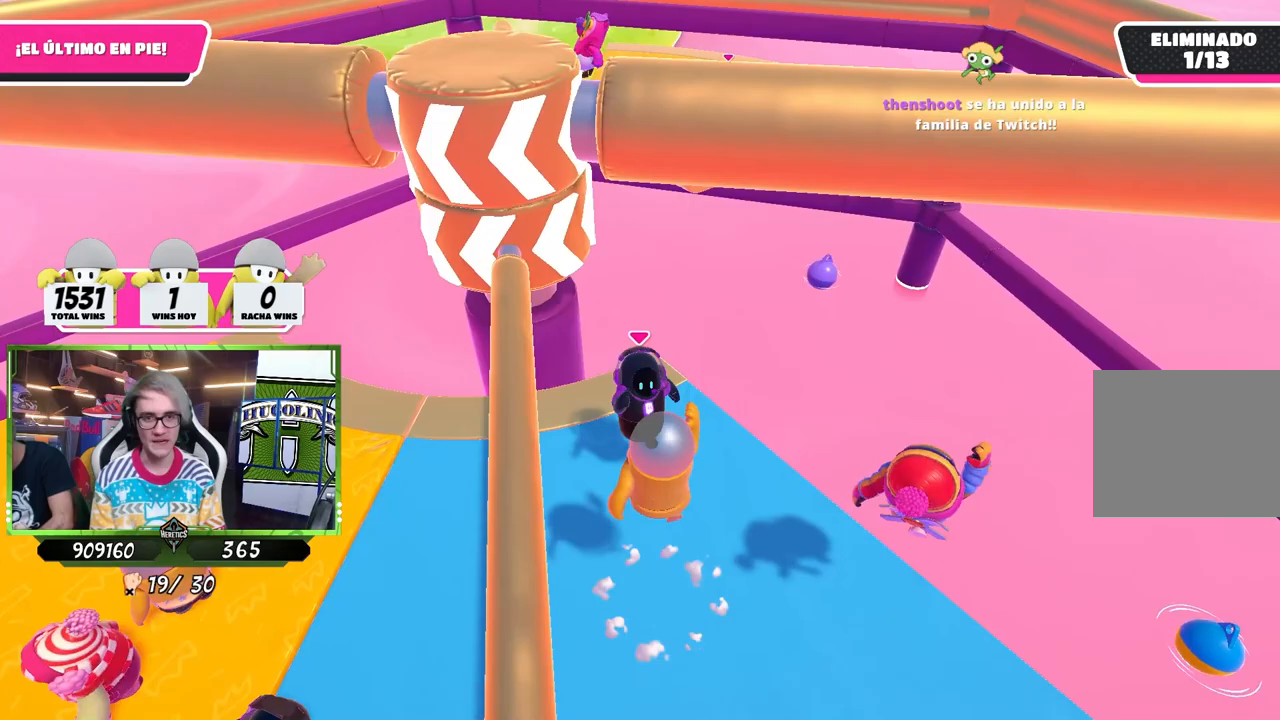
{"buttons": [], "left_stick": "down-left", "right_stick": "center", "events": [[17, "left_stick", "left"], [117, "left_stick", "center"], [217, "left_stick", "right"], [250, "right_stick", "down"], [317, "left_stick", "down-left"], [317, "right_stick", "center"]]}
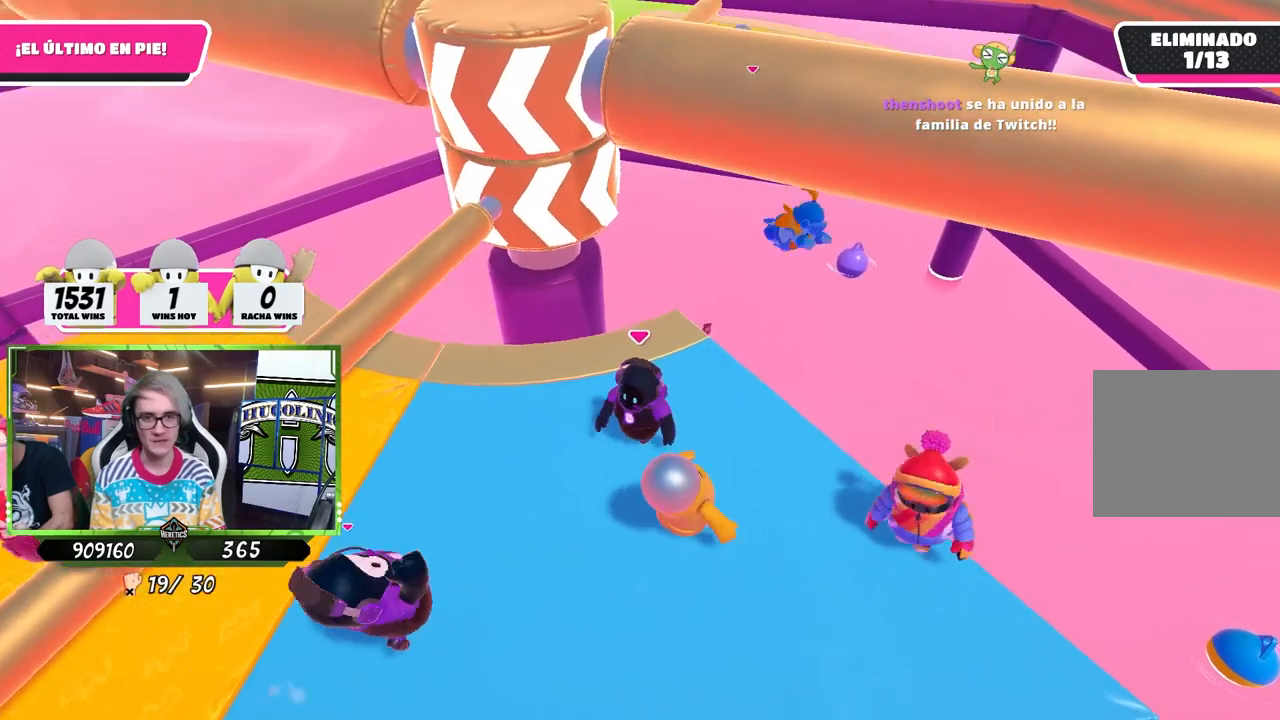
{"buttons": [], "left_stick": "down-right", "right_stick": "down", "events": [[50, "left_stick", "up-left"], [117, "left_stick", "up-right"], [183, "left_stick", "right"], [350, "left_stick", "down-right"], [417, "right_stick", "down"]]}
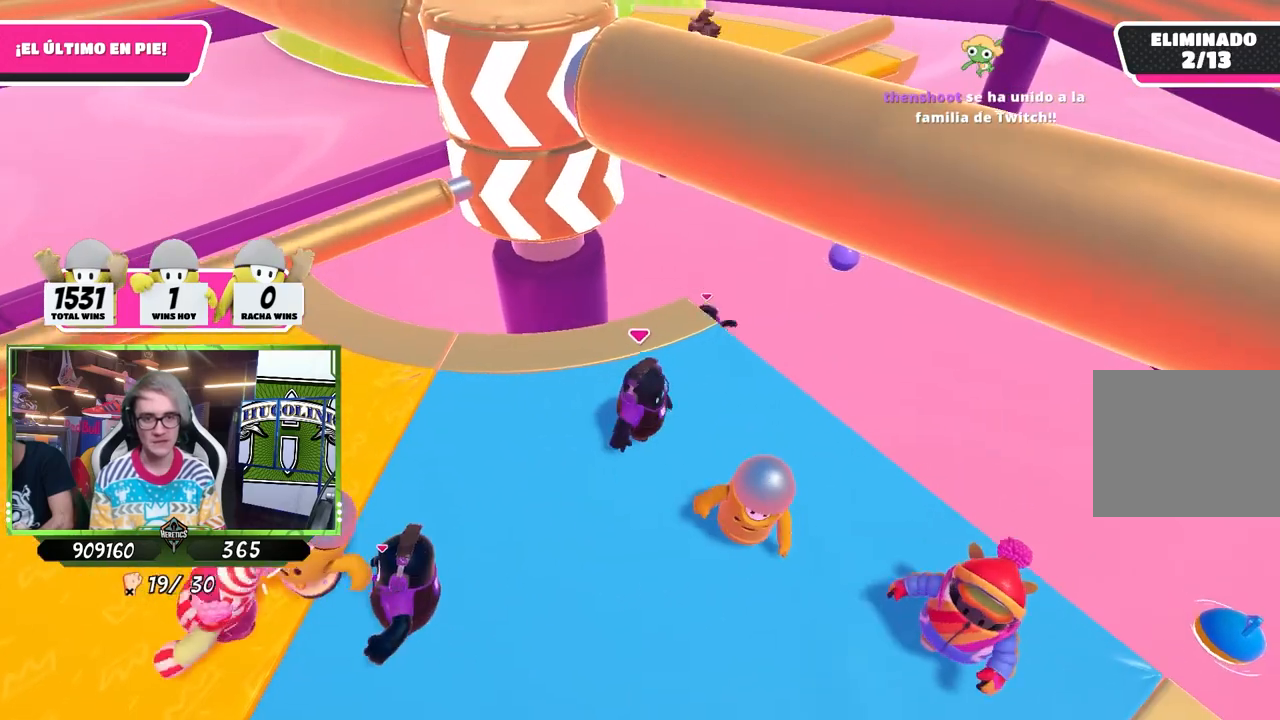
{"buttons": [], "left_stick": "left", "right_stick": "center", "events": [[50, "left_stick", "right"], [50, "right_stick", "down-left"], [217, "right_stick", "center"], [317, "right_stick", "left"], [383, "left_stick", "center"], [417, "right_stick", "center"], [450, "left_stick", "left"]]}
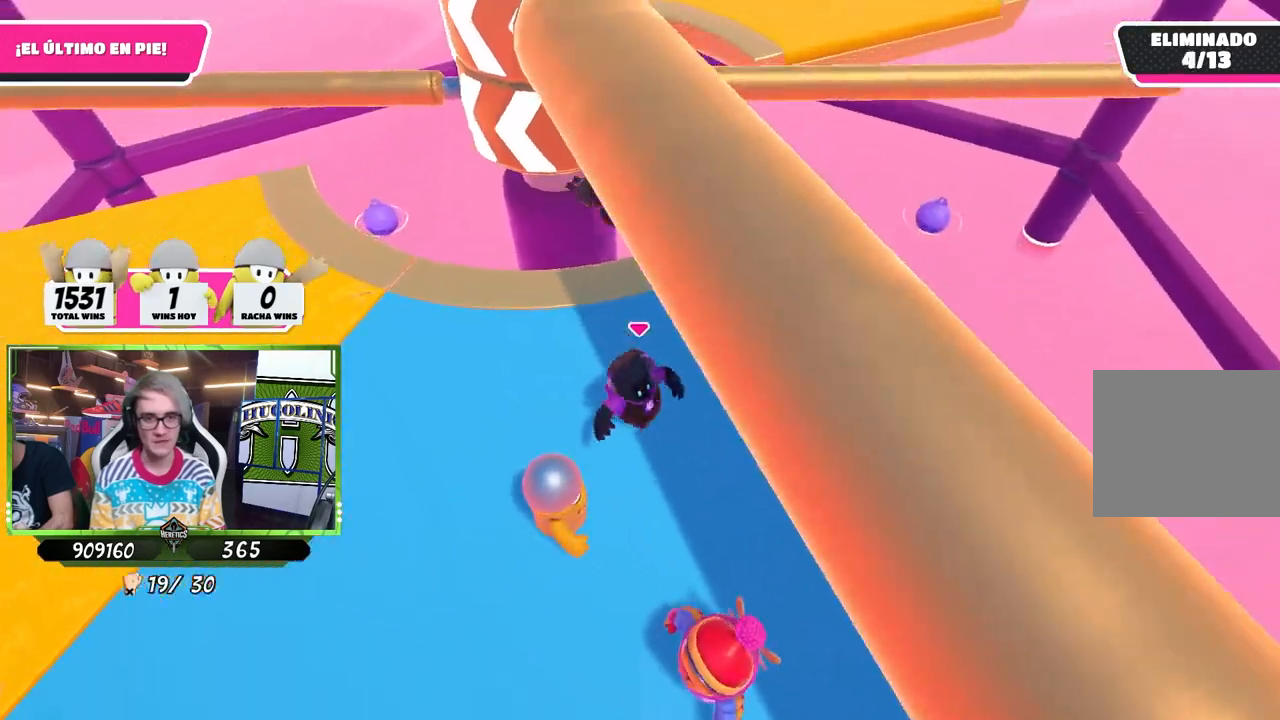
{"buttons": [], "left_stick": "center", "right_stick": "center", "events": [[50, "left_stick", "right"], [83, "right_stick", "left"], [150, "left_stick", "center"], [150, "right_stick", "center"], [200, "left_stick", "up-left"], [483, "left_stick", "center"]]}
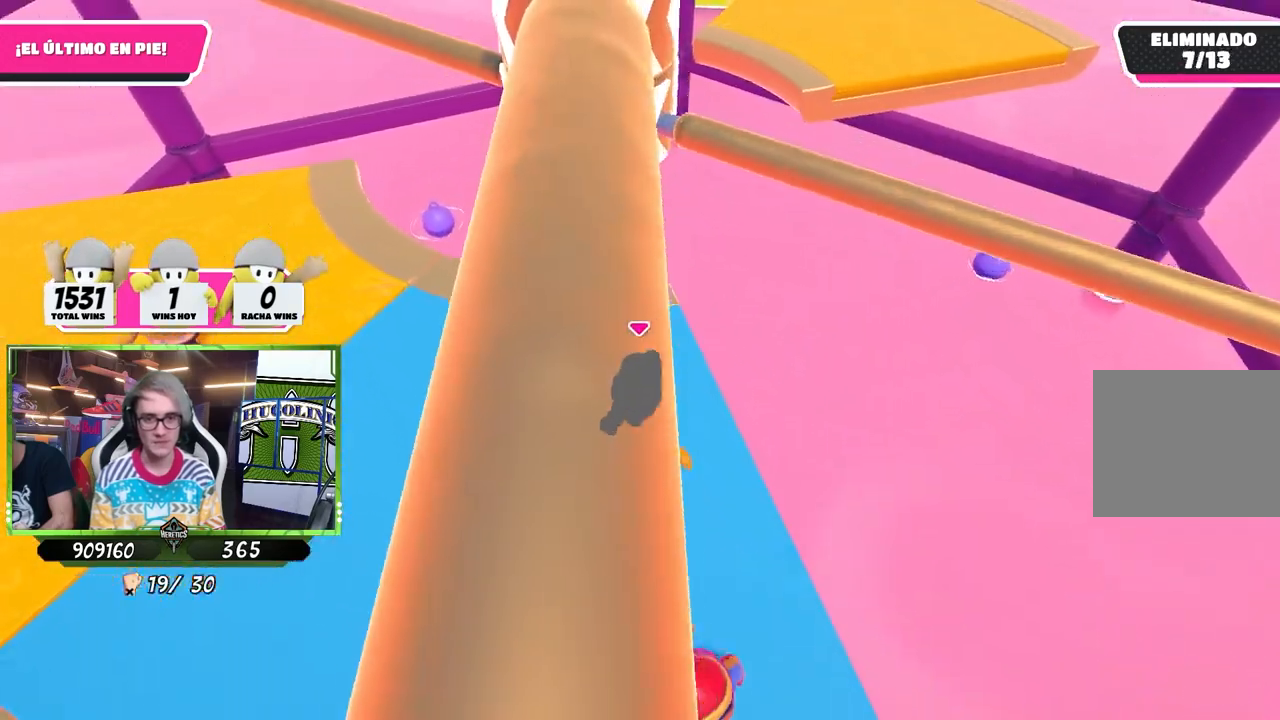
{"buttons": [], "left_stick": "right", "right_stick": "center", "events": [[67, "left_stick", "left"], [150, "left_stick", "center"], [217, "left_stick", "up-right"], [350, "left_stick", "center"], [450, "left_stick", "right"]]}
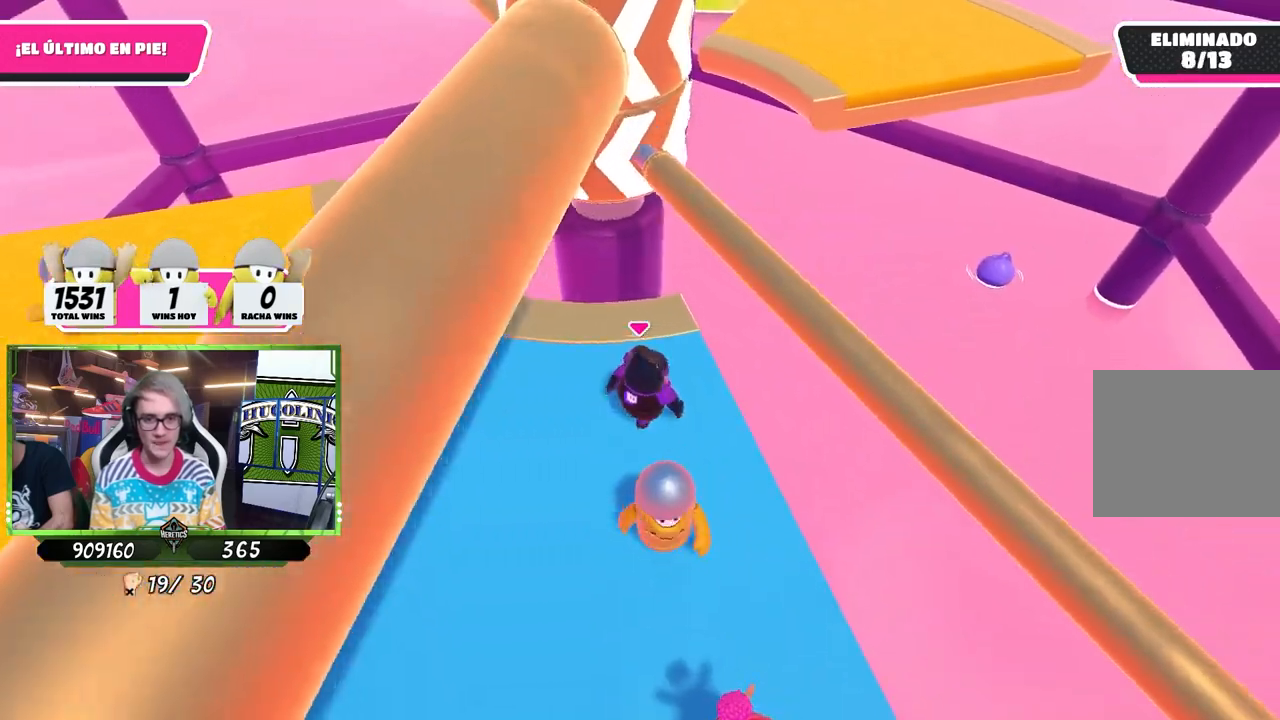
{"buttons": [], "left_stick": "left", "right_stick": "up", "events": [[17, "CROSS", "down"], [83, "left_stick", "left"], [183, "CROSS", "up"], [383, "right_stick", "up"]]}
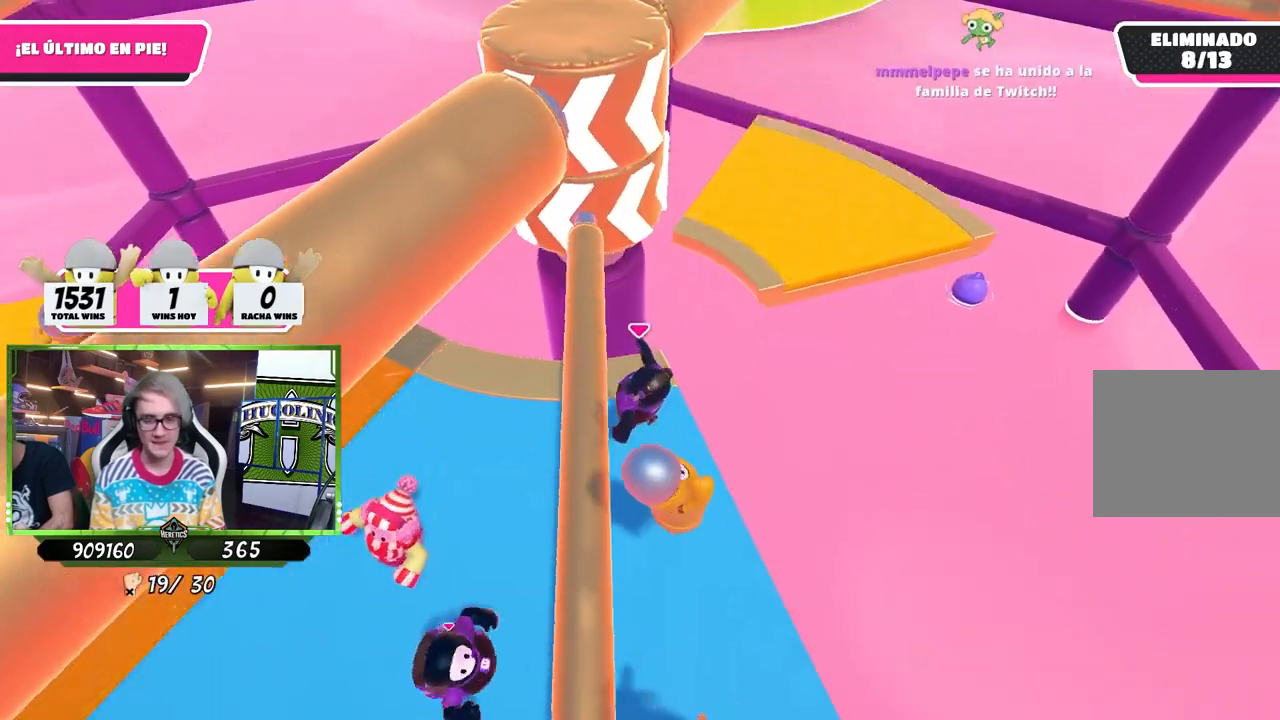
{"buttons": [], "left_stick": "left", "right_stick": "center", "events": [[50, "right_stick", "center"], [217, "right_stick", "up-right"], [317, "right_stick", "center"]]}
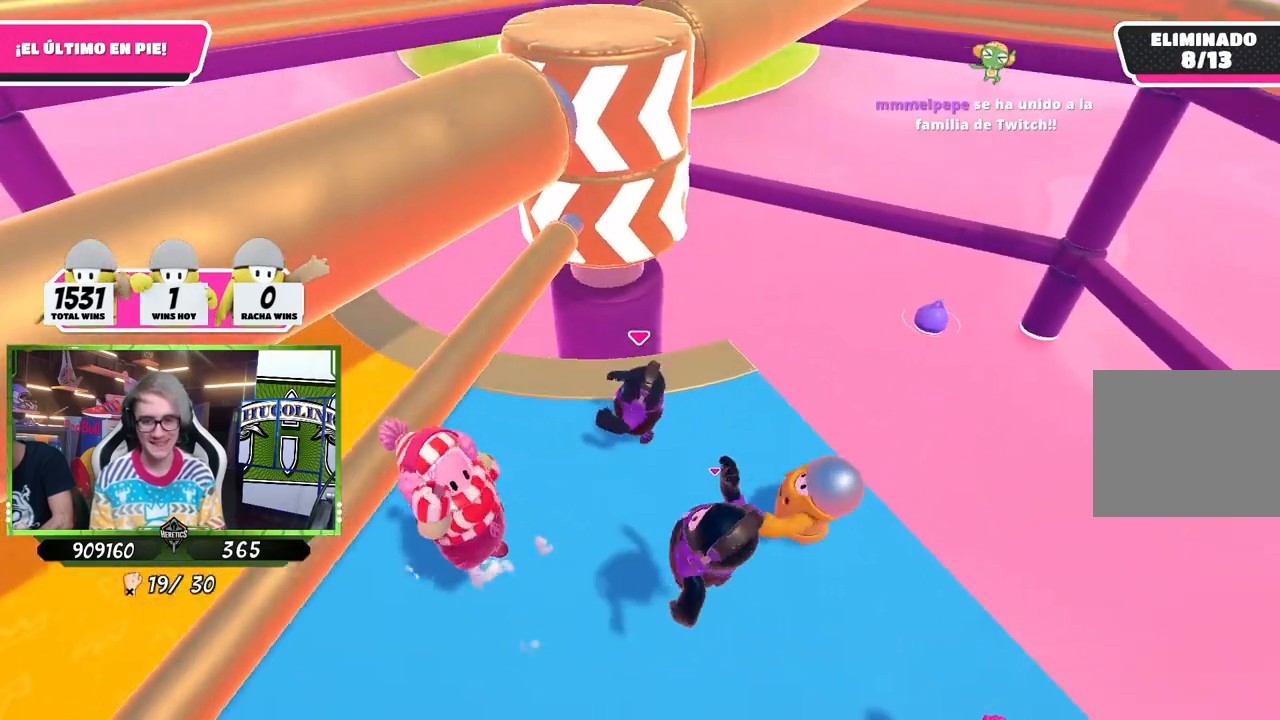
{"buttons": [], "left_stick": "left", "right_stick": "center", "events": [[117, "left_stick", "center"], [167, "left_stick", "right"], [250, "right_stick", "up-left"], [317, "left_stick", "left"], [350, "right_stick", "center"]]}
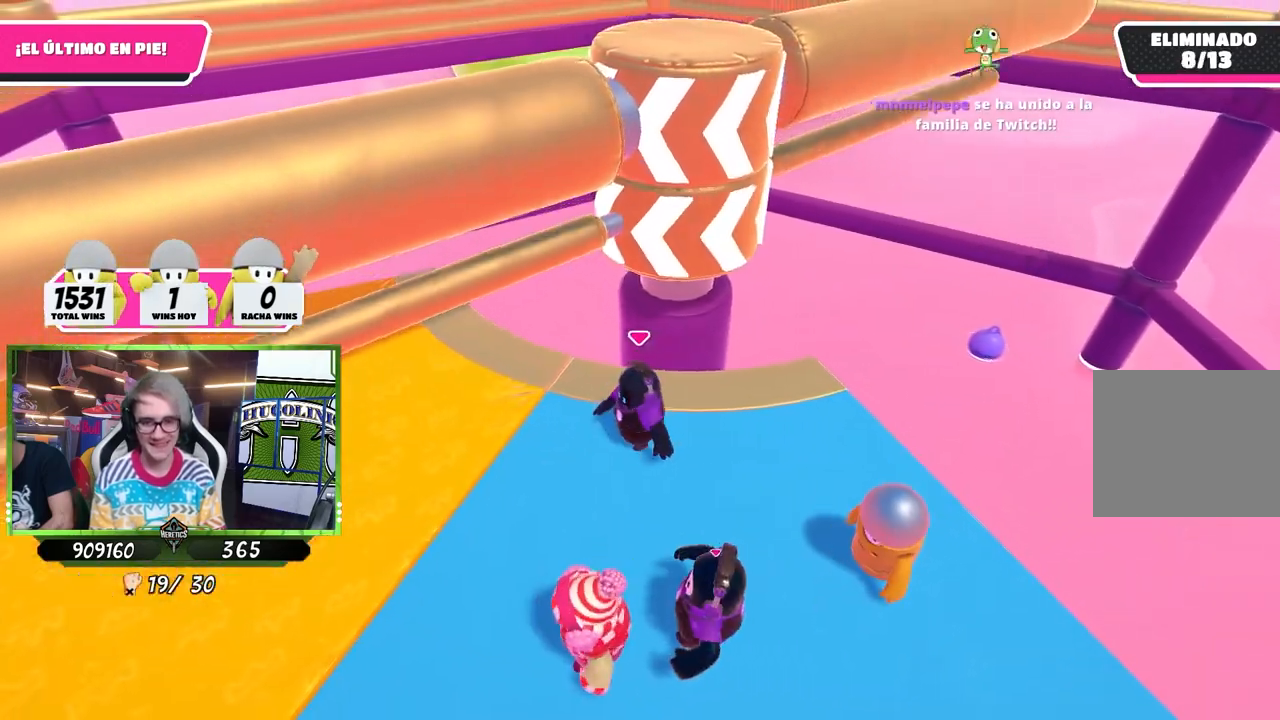
{"buttons": [], "left_stick": "left", "right_stick": "center", "events": [[83, "left_stick", "right"], [283, "left_stick", "left"]]}
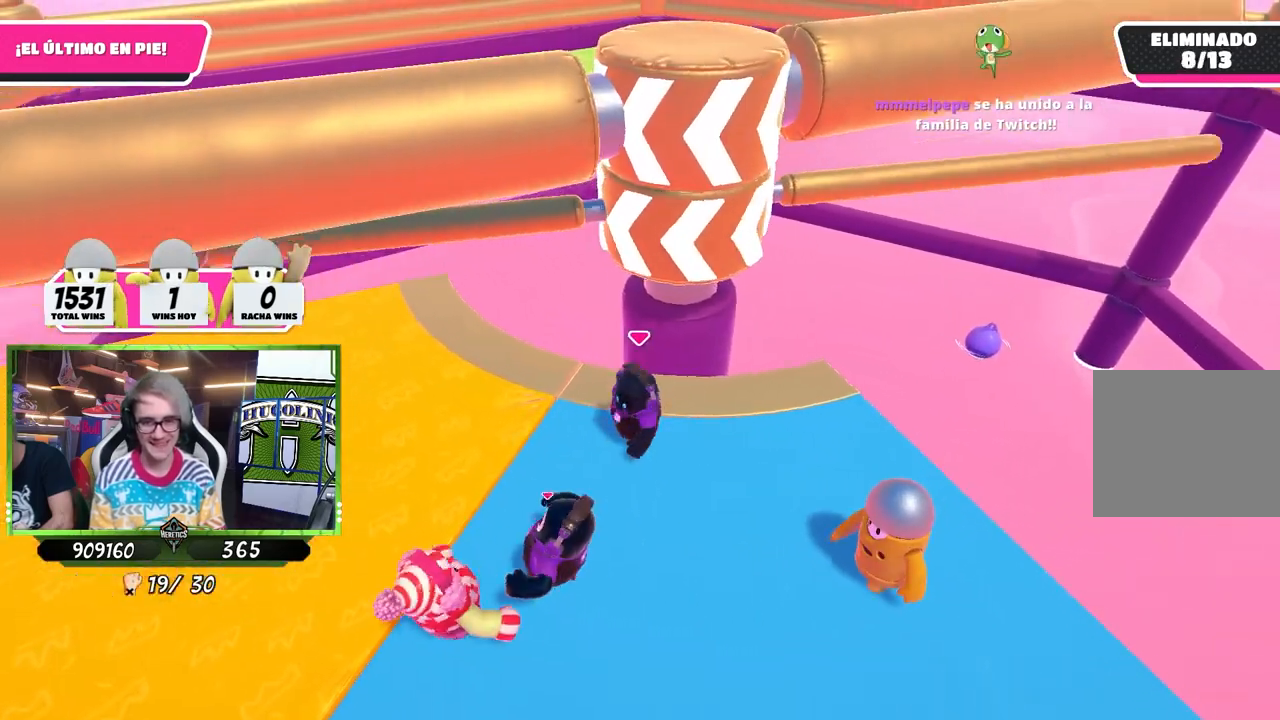
{"buttons": [], "left_stick": "up-right", "right_stick": "down", "events": [[83, "right_stick", "right"], [117, "left_stick", "up-left"], [250, "left_stick", "right"], [250, "right_stick", "center"], [383, "left_stick", "up-right"], [450, "right_stick", "down"]]}